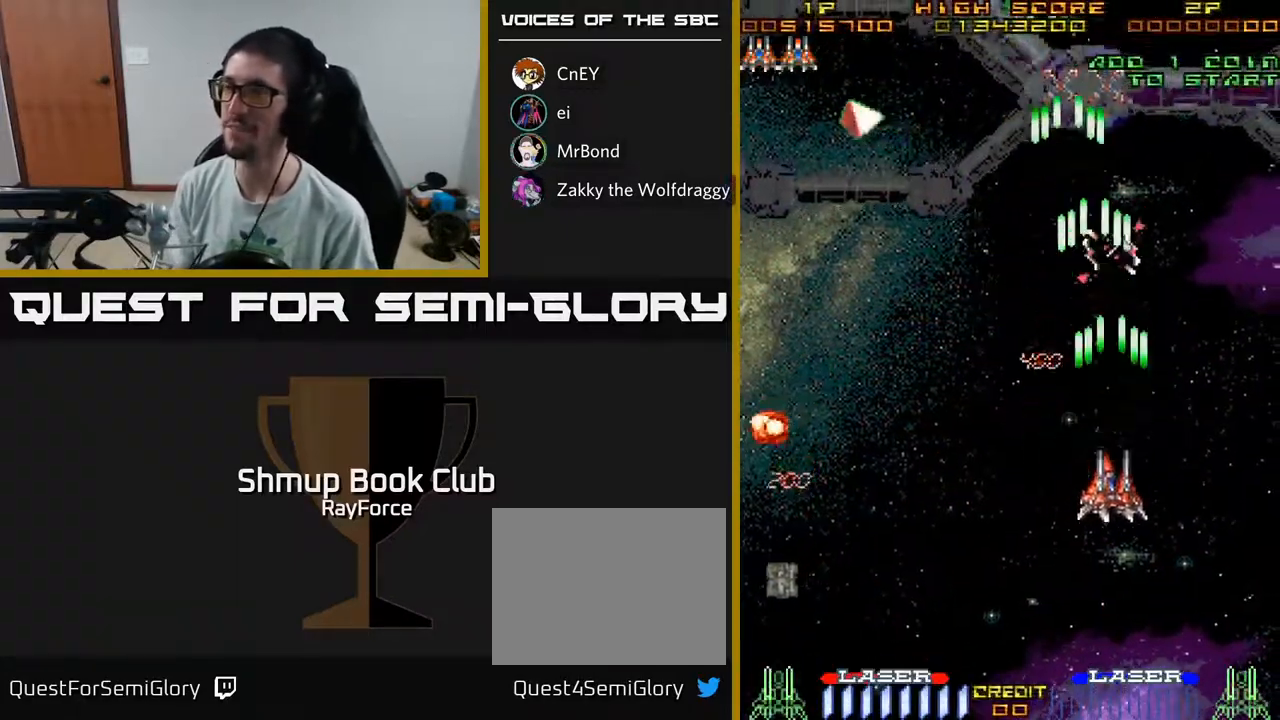
Gameplay with a controller (Xbox layout); each line is a JSON object with the inputs held at the frame after it. "events" lists button and stick changes between this image and that frame as [ms after this image, input, new state], when the widget could be followed in between. Not read: GUIDE.
{"buttons": ["A", "DPAD_LEFT"], "left_stick": "center", "right_stick": "center", "events": [[17, "DPAD_LEFT", "down"], [33, "DPAD_DOWN", "up"]]}
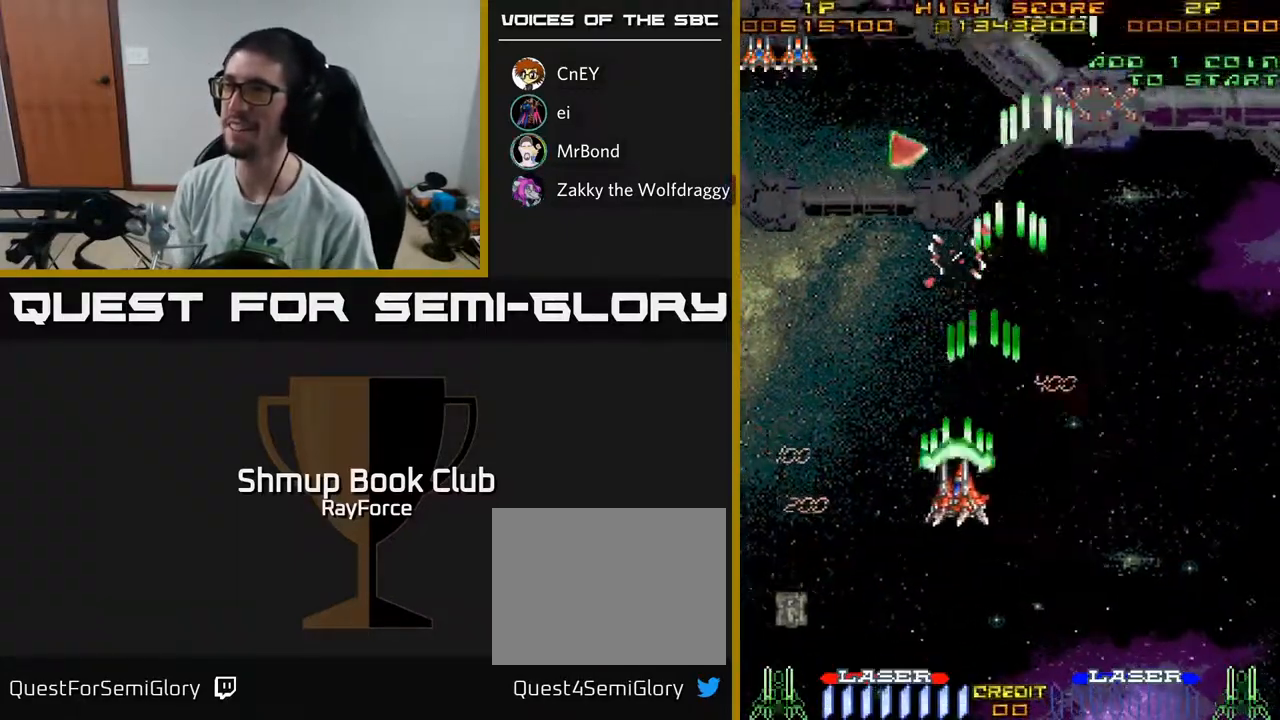
{"buttons": ["A", "DPAD_DOWN"], "left_stick": "center", "right_stick": "center", "events": [[83, "DPAD_LEFT", "up"], [83, "DPAD_UP", "down"], [417, "DPAD_UP", "up"], [450, "DPAD_DOWN", "down"]]}
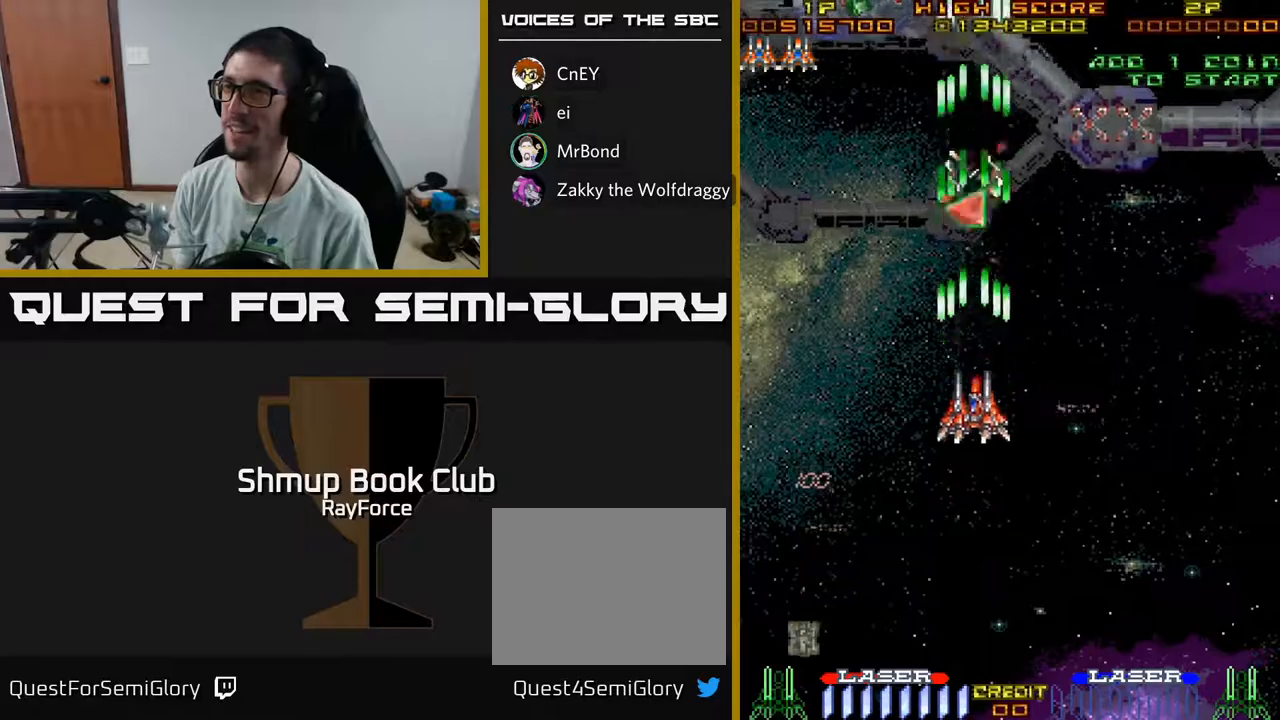
{"buttons": ["A", "DPAD_UP", "DPAD_RIGHT"], "left_stick": "center", "right_stick": "center", "events": [[133, "DPAD_RIGHT", "down"], [217, "DPAD_DOWN", "up"], [467, "DPAD_UP", "down"]]}
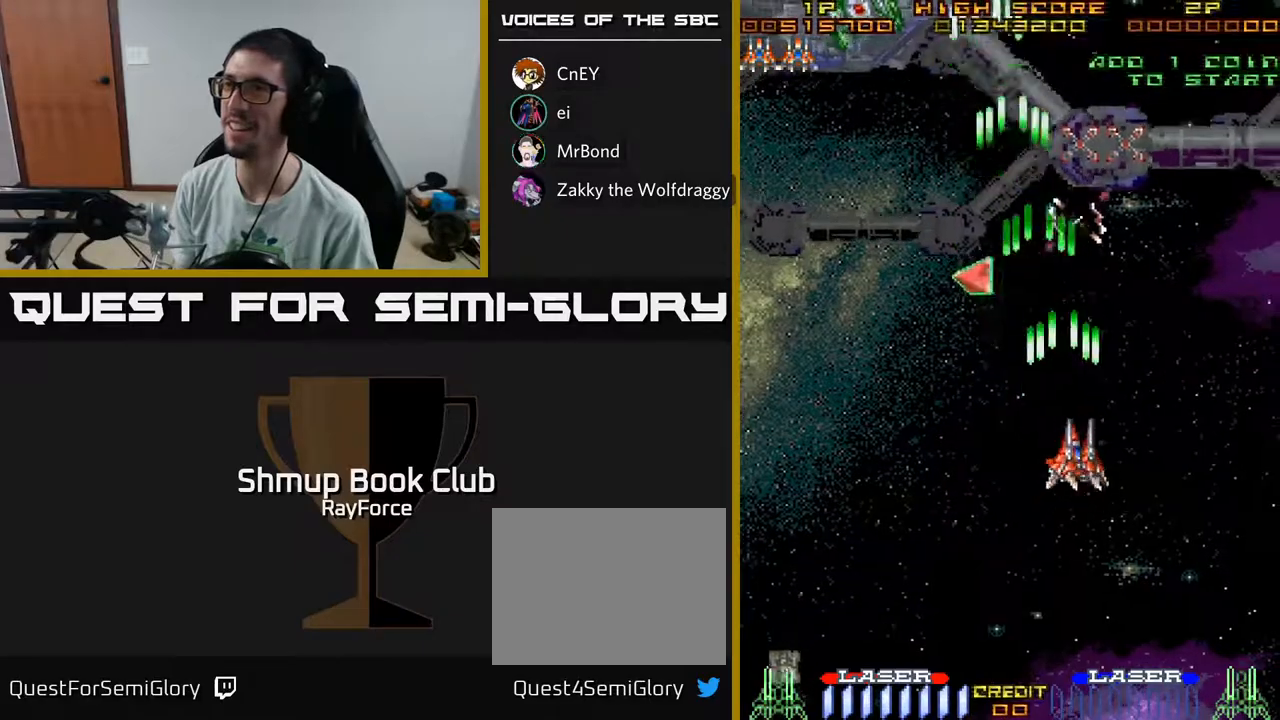
{"buttons": ["A", "DPAD_LEFT"], "left_stick": "center", "right_stick": "center", "events": [[250, "DPAD_RIGHT", "up"], [283, "DPAD_LEFT", "down"], [300, "DPAD_UP", "up"]]}
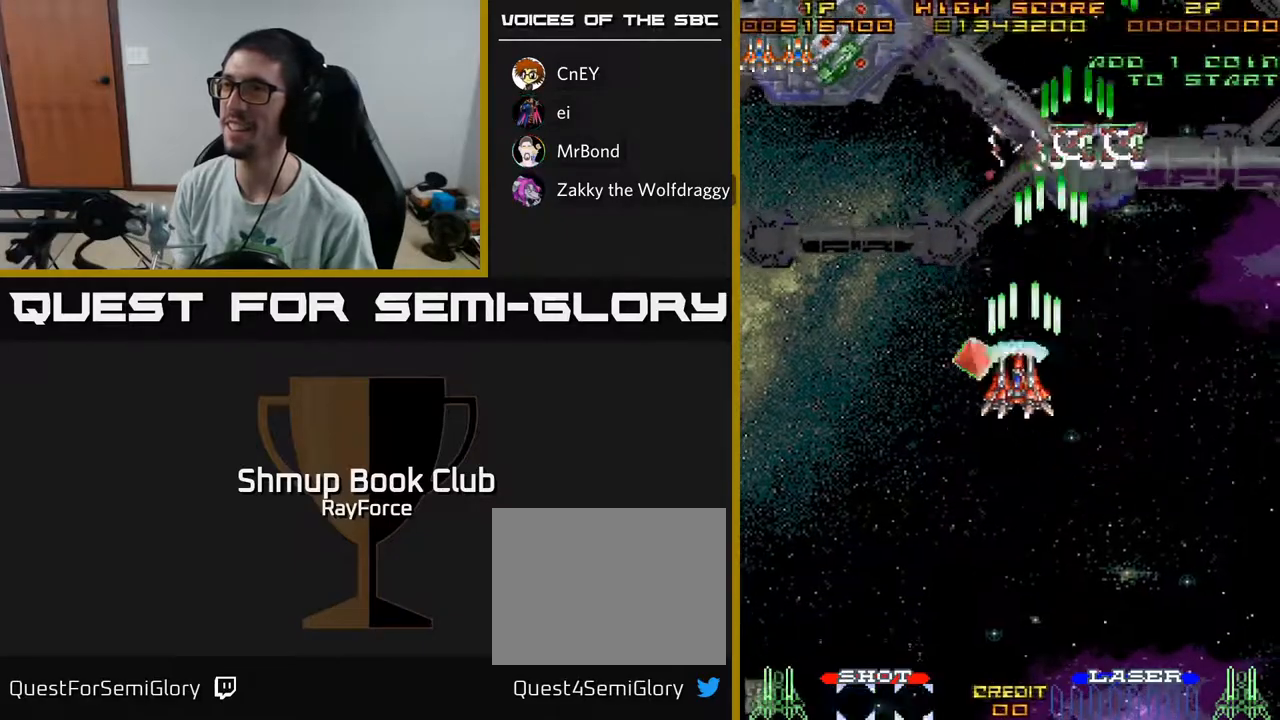
{"buttons": ["A", "DPAD_UP", "DPAD_LEFT"], "left_stick": "center", "right_stick": "center", "events": [[67, "DPAD_UP", "down"], [233, "DPAD_UP", "up"], [450, "DPAD_UP", "down"]]}
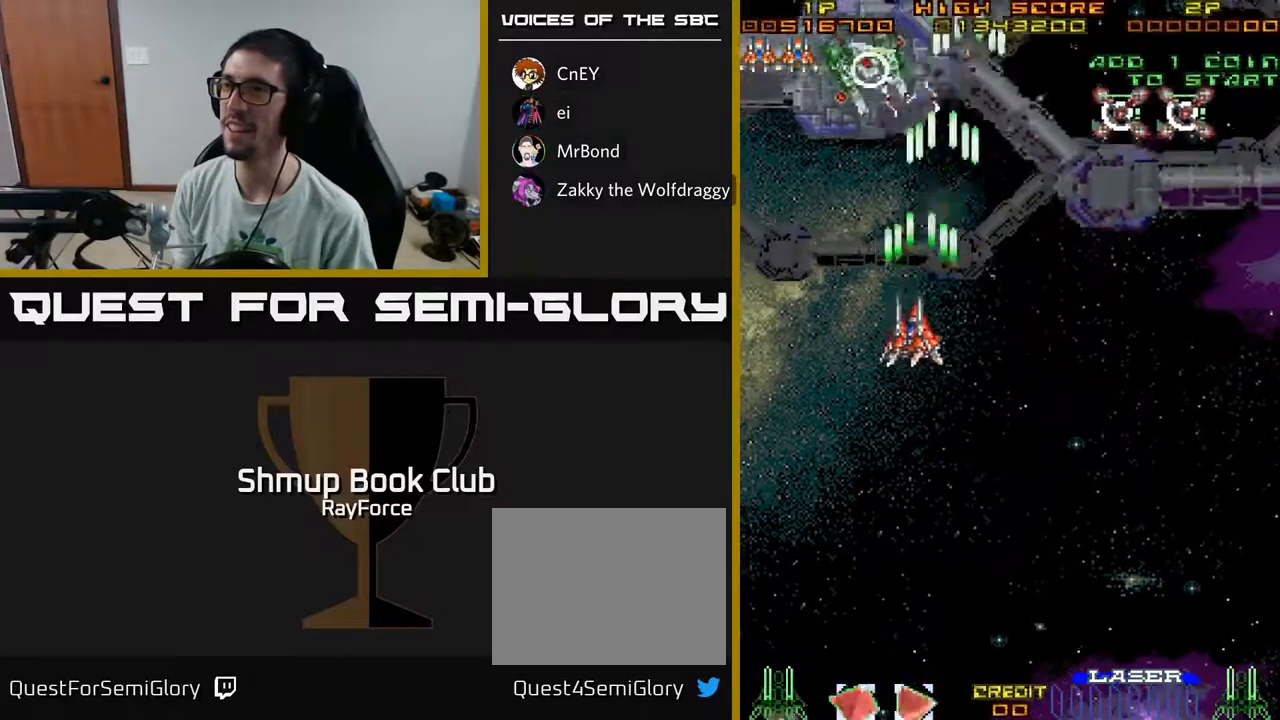
{"buttons": ["A", "X", "DPAD_DOWN"], "left_stick": "center", "right_stick": "center", "events": [[117, "DPAD_LEFT", "up"], [200, "DPAD_RIGHT", "down"], [333, "DPAD_UP", "up"], [367, "DPAD_RIGHT", "up"], [400, "DPAD_DOWN", "down"], [400, "DPAD_LEFT", "down"], [483, "X", "down"], [500, "DPAD_LEFT", "up"]]}
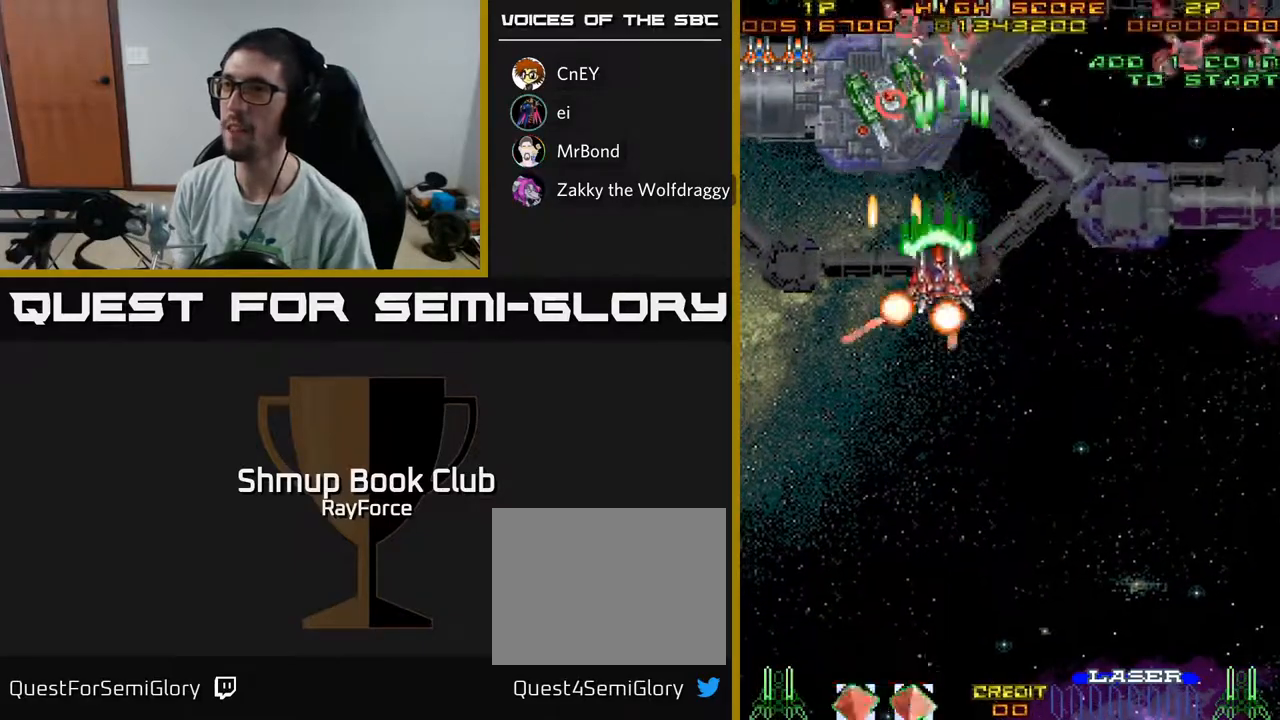
{"buttons": ["A", "DPAD_DOWN", "DPAD_RIGHT"], "left_stick": "center", "right_stick": "center", "events": [[17, "DPAD_RIGHT", "down"], [83, "X", "up"], [133, "A", "up"], [150, "A", "down"]]}
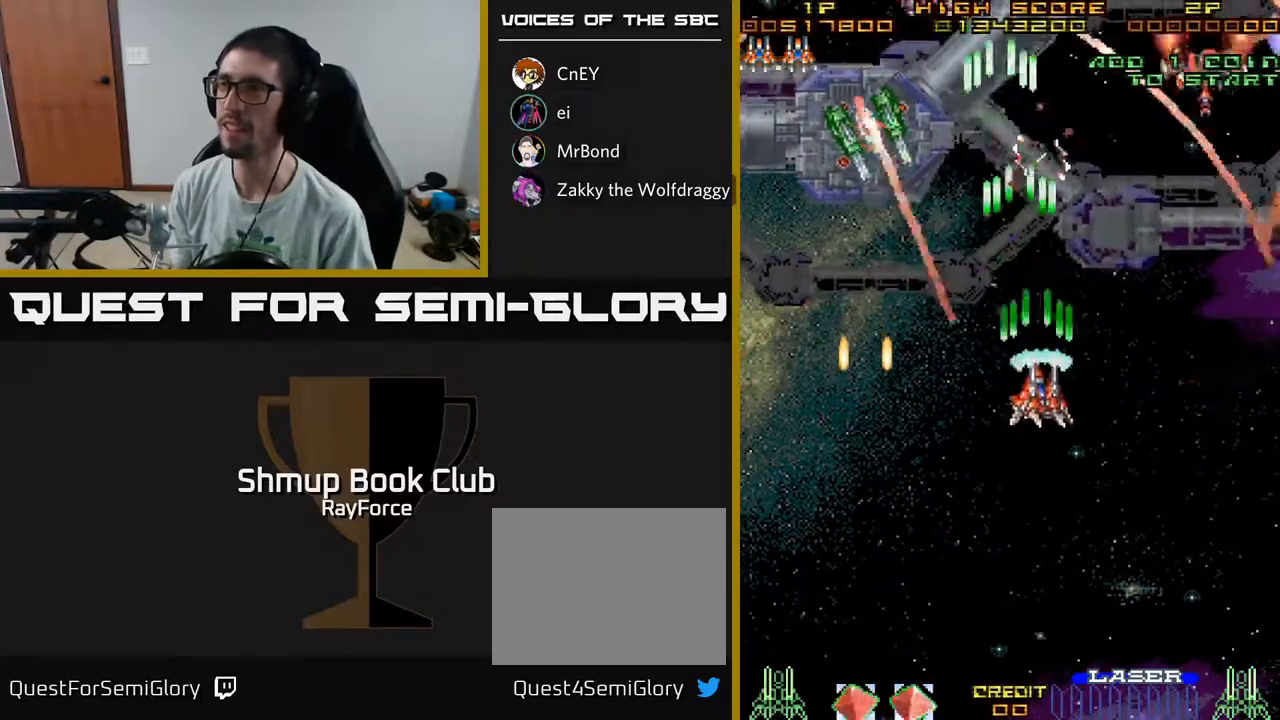
{"buttons": ["A", "DPAD_LEFT"], "left_stick": "center", "right_stick": "center", "events": [[150, "DPAD_RIGHT", "up"], [200, "DPAD_DOWN", "up"], [233, "DPAD_LEFT", "down"]]}
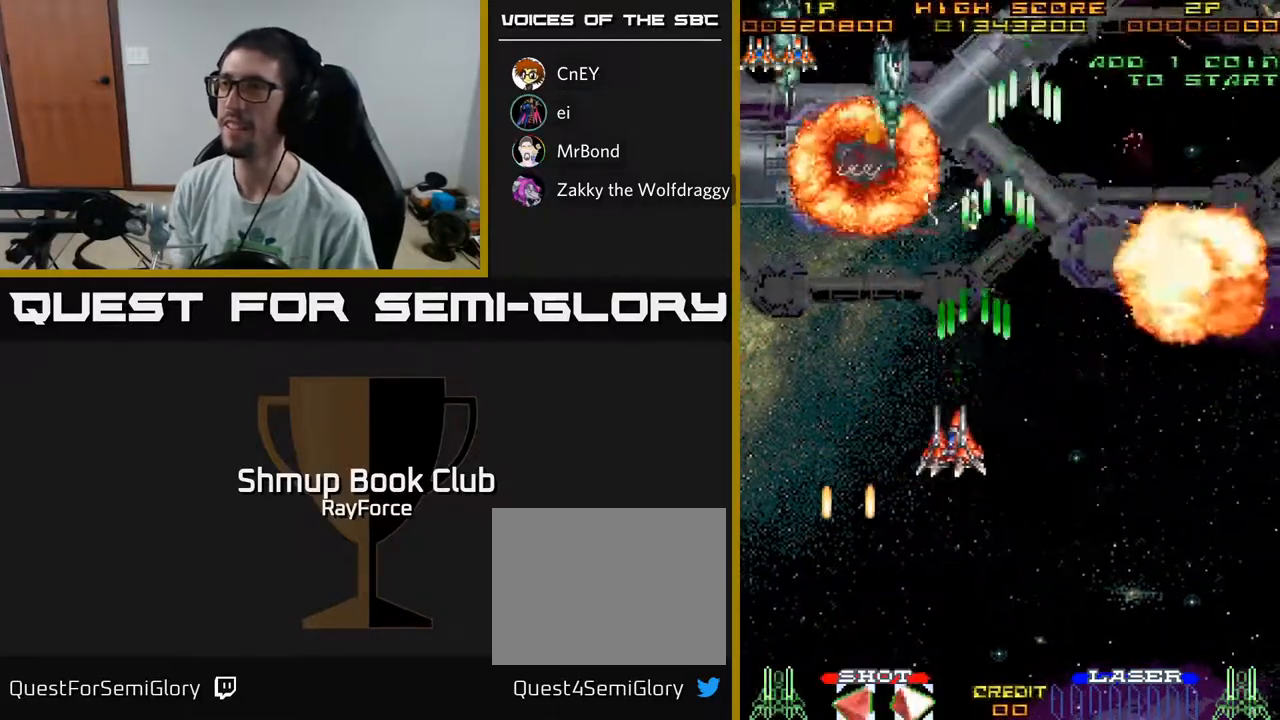
{"buttons": ["A", "DPAD_DOWN", "DPAD_RIGHT"], "left_stick": "center", "right_stick": "center", "events": [[133, "DPAD_LEFT", "up"], [200, "DPAD_LEFT", "down"], [350, "DPAD_LEFT", "up"], [367, "DPAD_DOWN", "down"], [483, "DPAD_RIGHT", "down"]]}
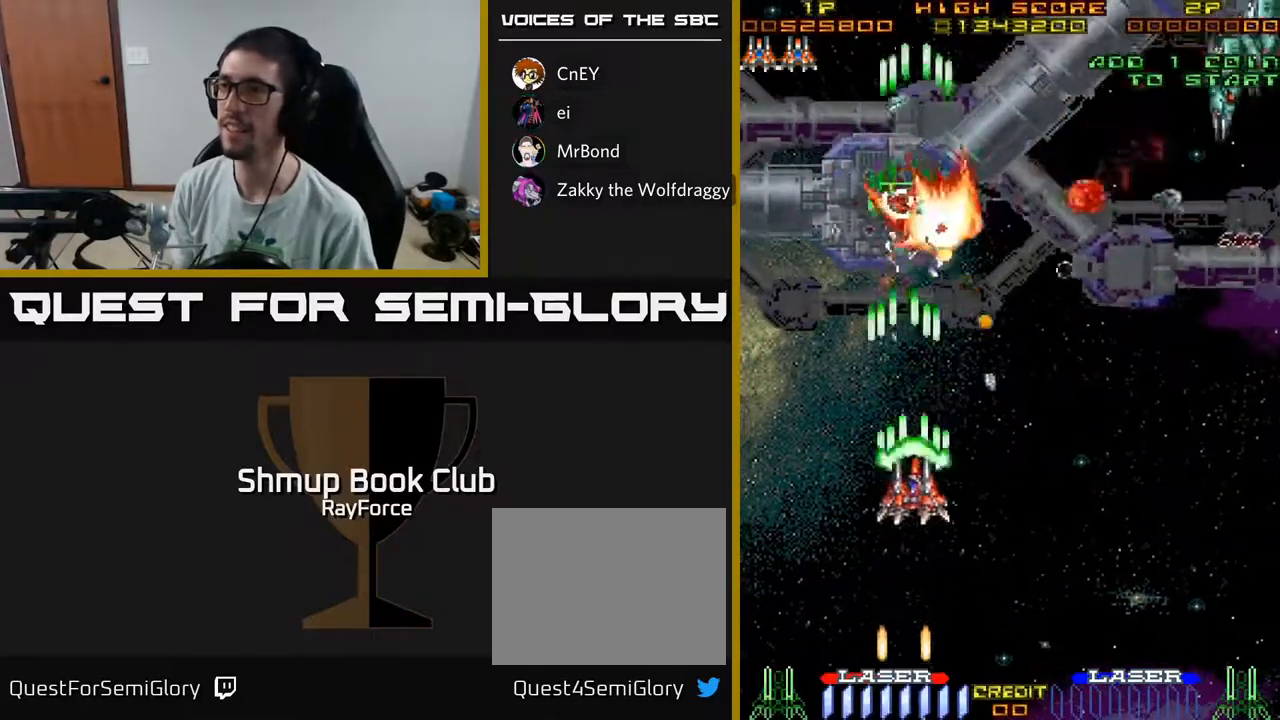
{"buttons": ["A", "DPAD_RIGHT"], "left_stick": "center", "right_stick": "center", "events": [[33, "DPAD_RIGHT", "up"], [133, "DPAD_DOWN", "up"], [133, "DPAD_LEFT", "down"], [283, "DPAD_LEFT", "up"], [317, "DPAD_RIGHT", "down"]]}
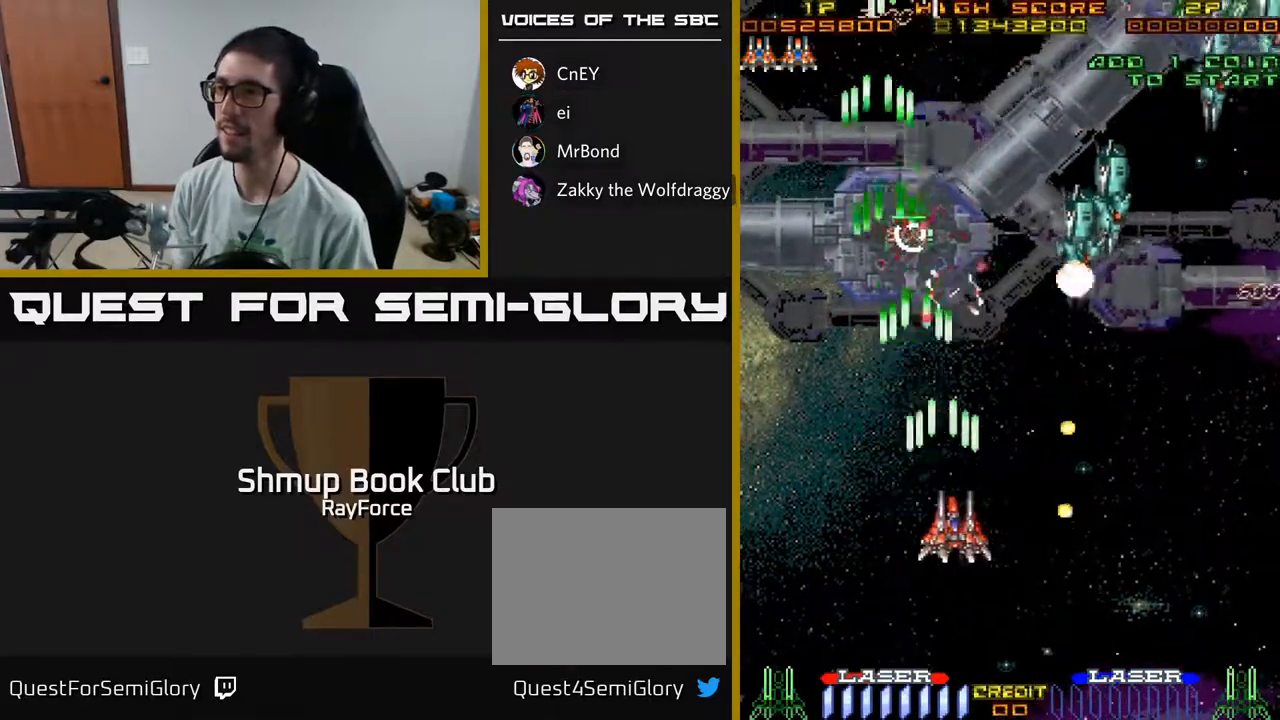
{"buttons": ["A", "DPAD_RIGHT"], "left_stick": "center", "right_stick": "center", "events": [[167, "DPAD_RIGHT", "up"], [200, "DPAD_LEFT", "down"], [317, "DPAD_LEFT", "up"], [333, "DPAD_RIGHT", "down"]]}
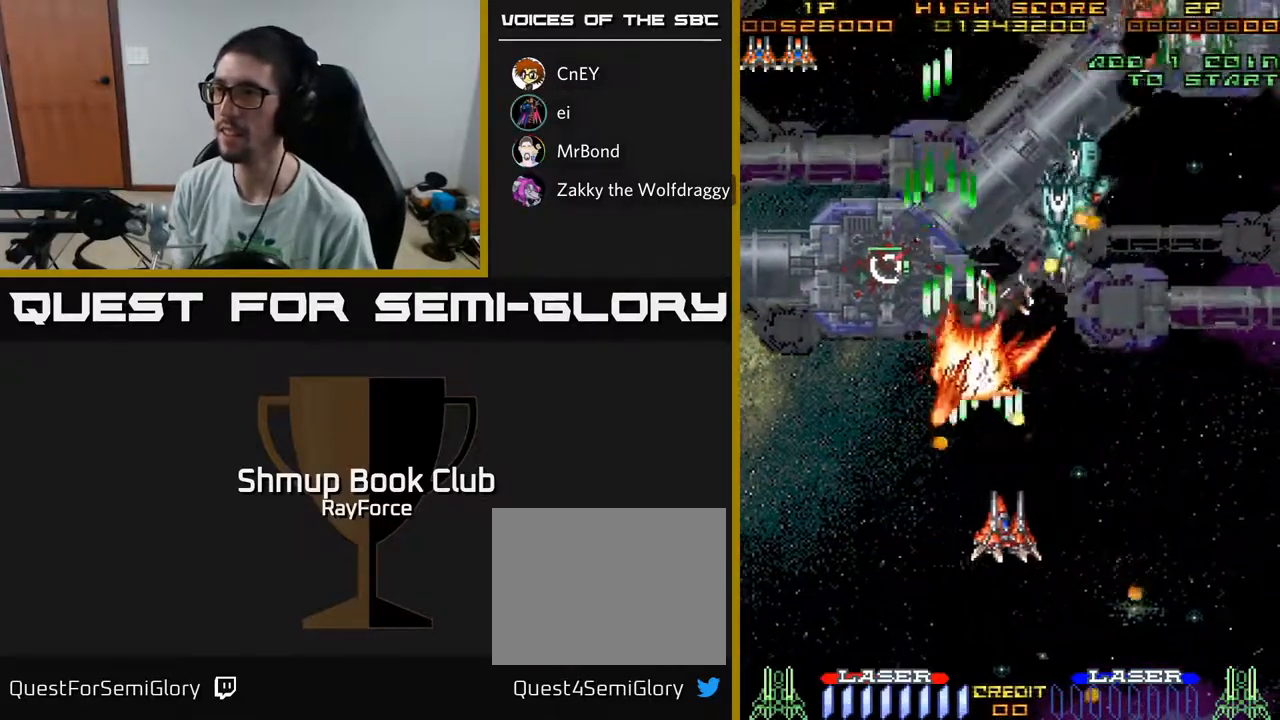
{"buttons": ["A", "DPAD_RIGHT"], "left_stick": "center", "right_stick": "center", "events": [[50, "DPAD_DOWN", "down"], [183, "DPAD_DOWN", "up"], [300, "DPAD_RIGHT", "up"], [300, "DPAD_UP", "down"], [400, "DPAD_UP", "up"], [450, "DPAD_RIGHT", "down"]]}
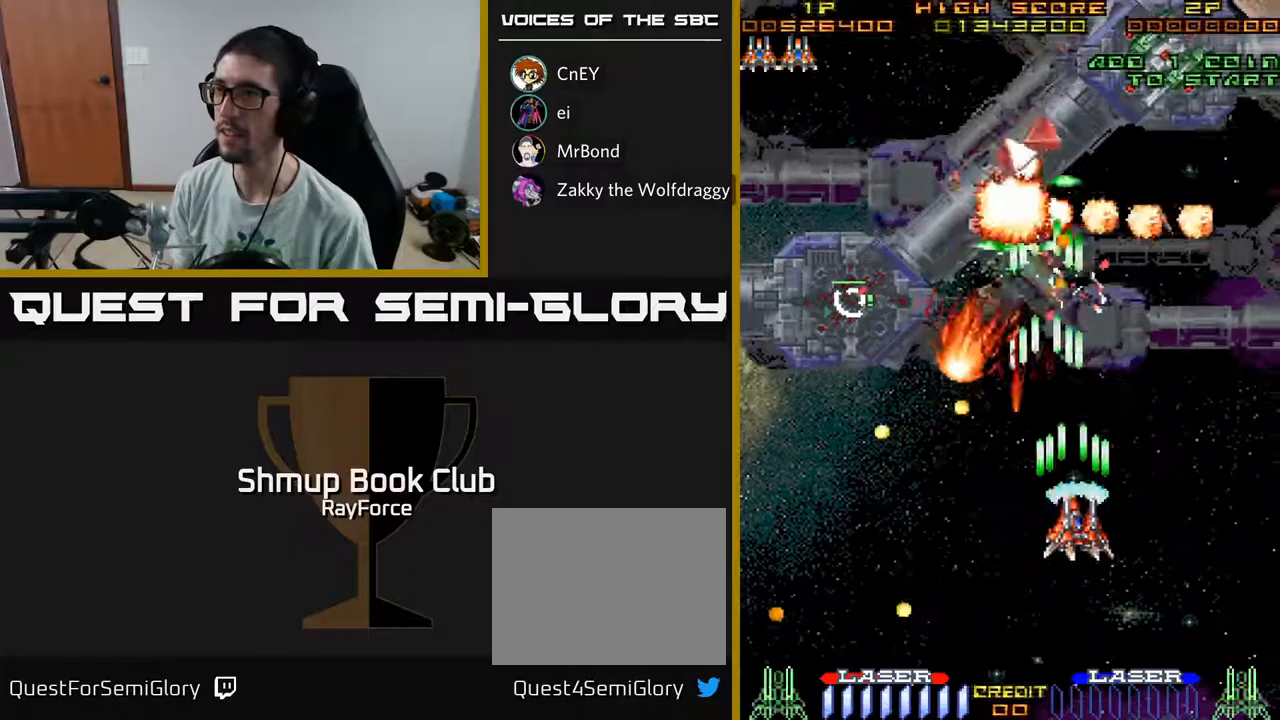
{"buttons": ["A", "DPAD_UP"], "left_stick": "center", "right_stick": "center", "events": [[250, "DPAD_UP", "down"], [317, "DPAD_RIGHT", "up"]]}
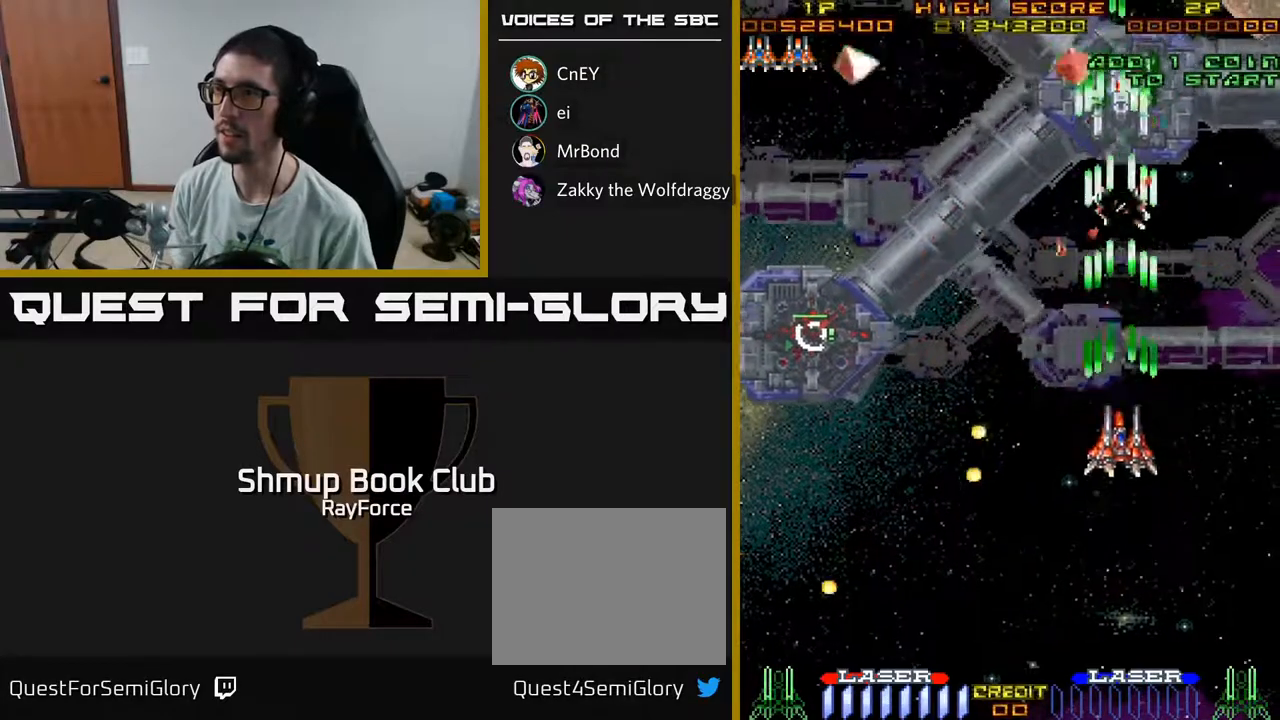
{"buttons": ["A", "DPAD_RIGHT"], "left_stick": "center", "right_stick": "center", "events": [[400, "DPAD_RIGHT", "down"], [417, "DPAD_UP", "up"]]}
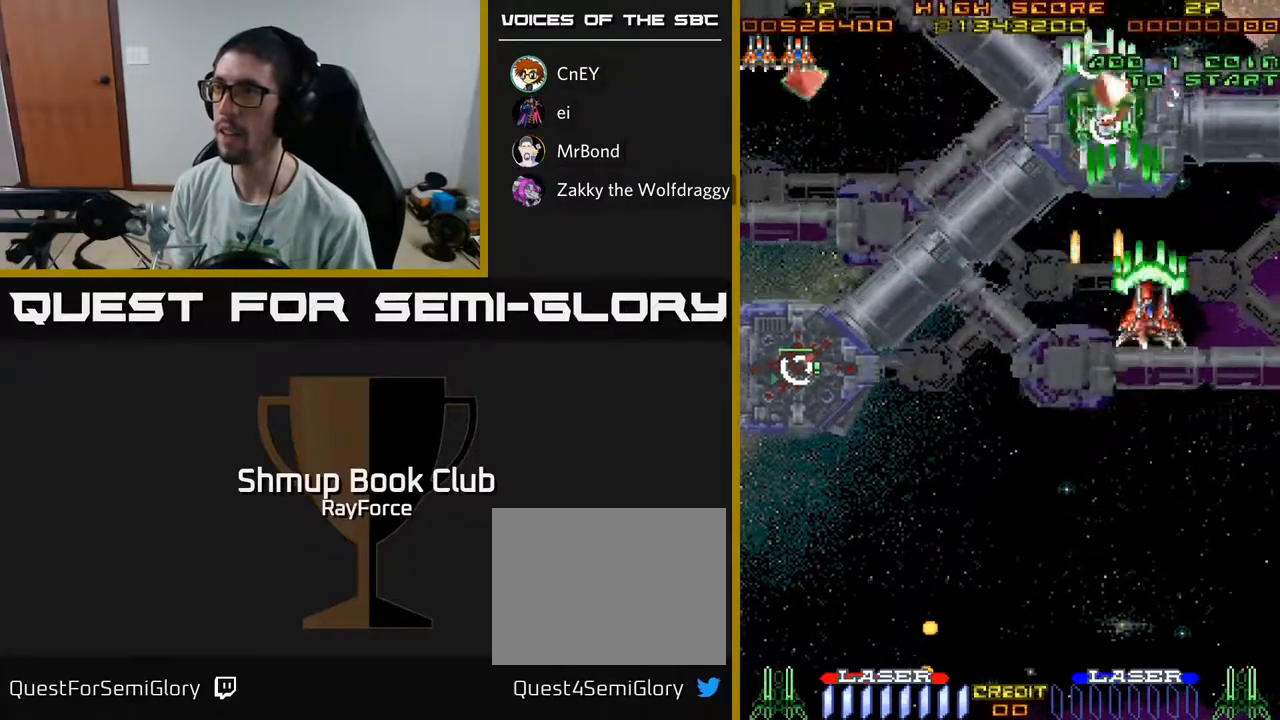
{"buttons": ["A", "DPAD_DOWN", "DPAD_LEFT"], "left_stick": "center", "right_stick": "center", "events": [[33, "DPAD_DOWN", "down"], [50, "DPAD_RIGHT", "up"], [67, "DPAD_LEFT", "down"], [133, "X", "down"], [250, "X", "up"]]}
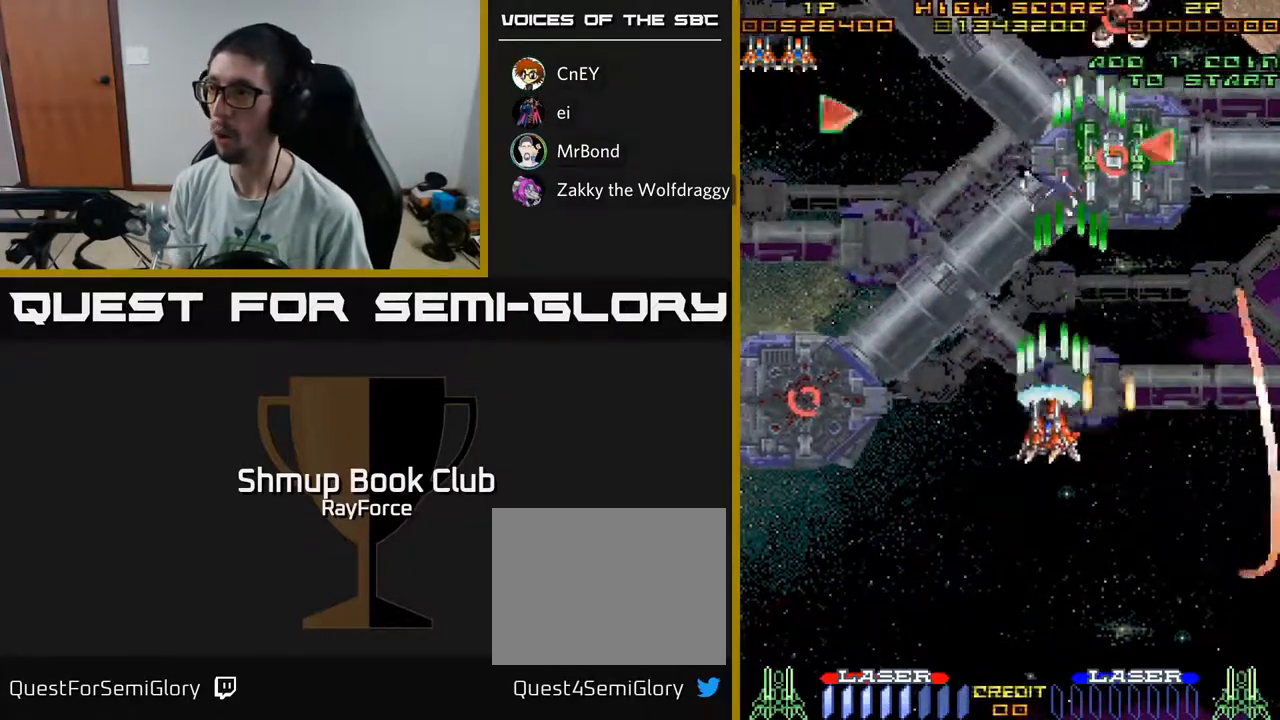
{"buttons": ["A"], "left_stick": "center", "right_stick": "center", "events": [[250, "DPAD_DOWN", "up"], [317, "DPAD_UP", "down"], [400, "DPAD_UP", "up"], [483, "DPAD_UP", "down"], [500, "DPAD_LEFT", "up"], [500, "DPAD_UP", "up"]]}
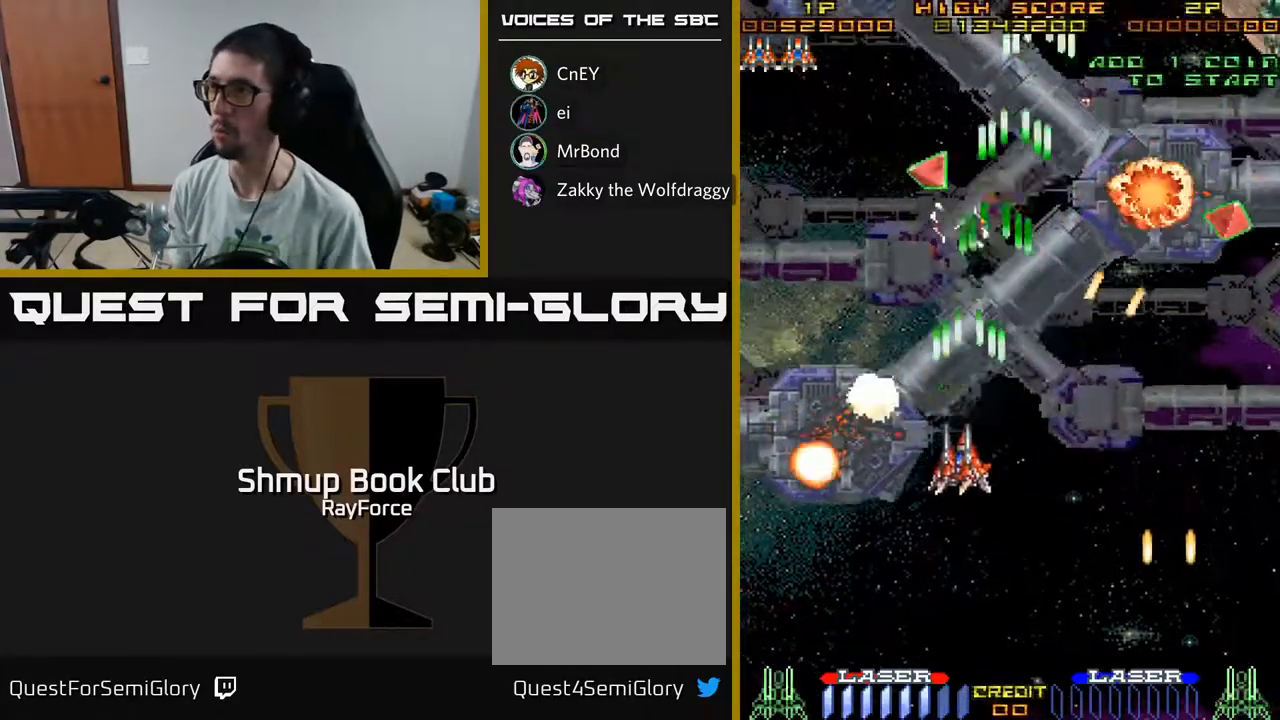
{"buttons": ["A", "DPAD_RIGHT"], "left_stick": "center", "right_stick": "center", "events": [[33, "DPAD_RIGHT", "down"], [83, "DPAD_DOWN", "down"], [367, "DPAD_DOWN", "up"]]}
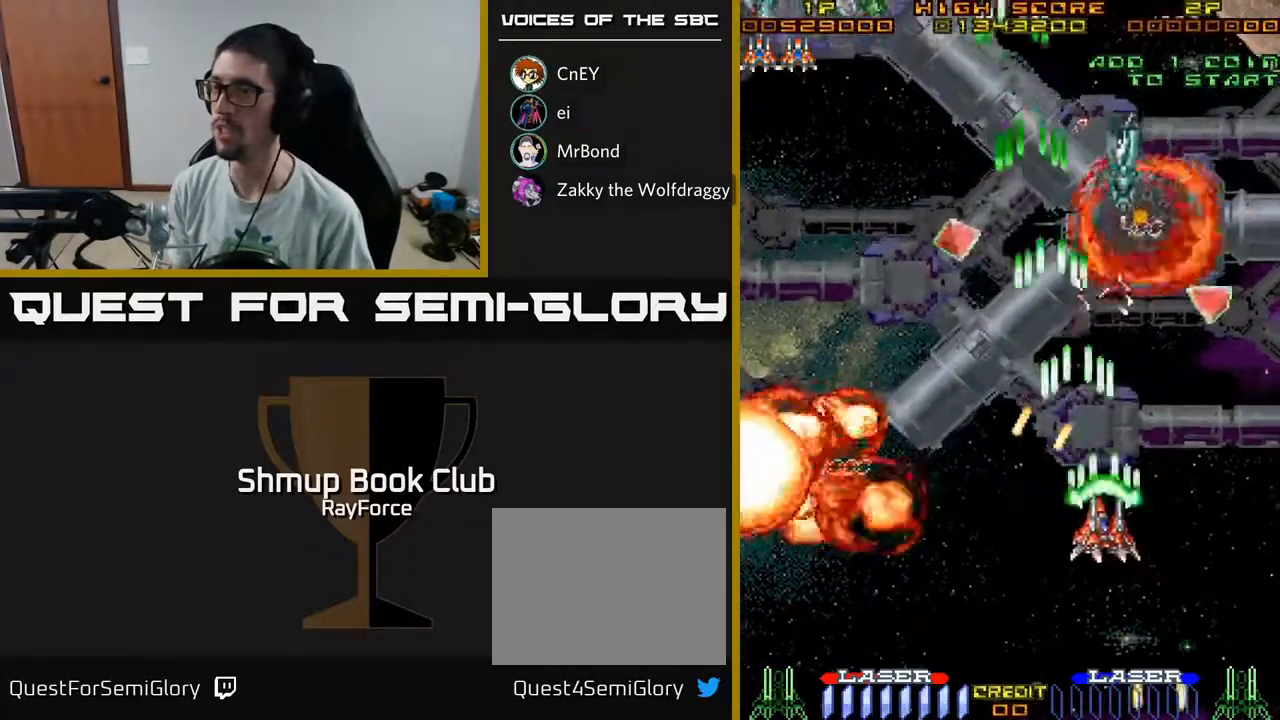
{"buttons": ["A", "DPAD_UP", "DPAD_LEFT"], "left_stick": "center", "right_stick": "center", "events": [[183, "DPAD_UP", "down"], [417, "DPAD_RIGHT", "up"], [483, "DPAD_LEFT", "down"]]}
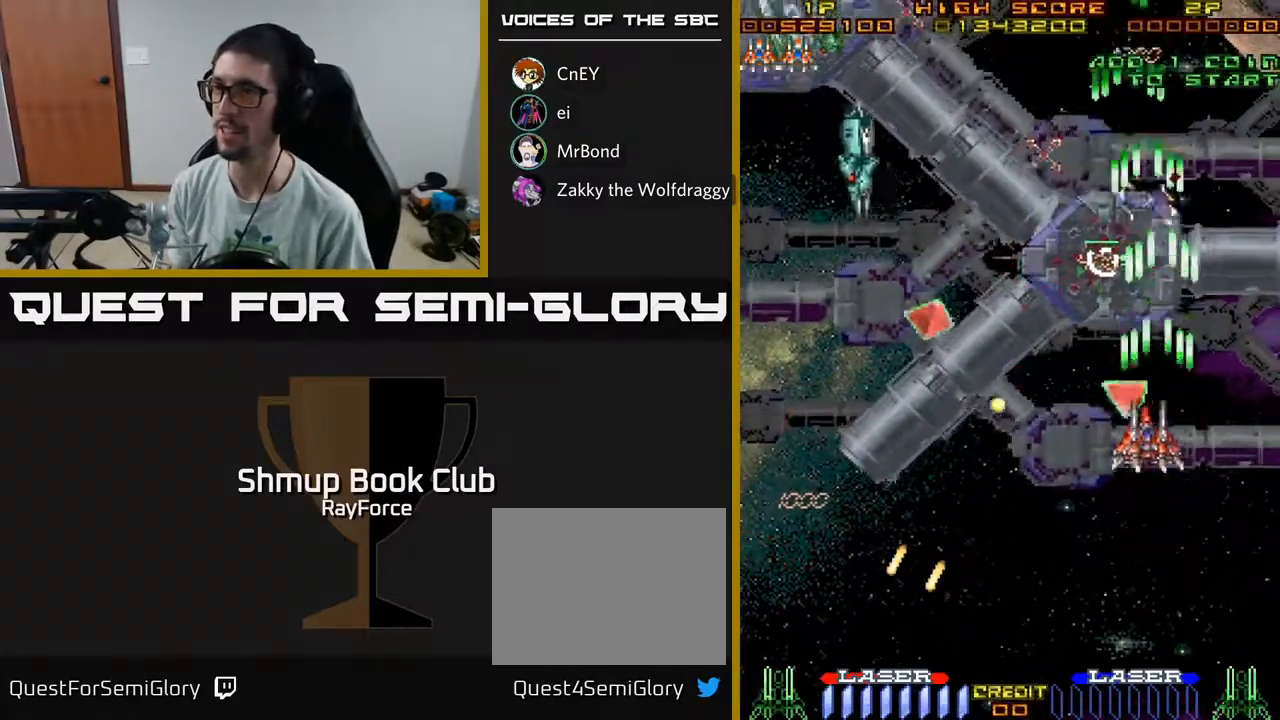
{"buttons": ["A", "DPAD_DOWN", "DPAD_LEFT"], "left_stick": "center", "right_stick": "center", "events": [[50, "DPAD_UP", "up"], [133, "DPAD_UP", "down"], [233, "DPAD_UP", "up"], [333, "DPAD_DOWN", "down"]]}
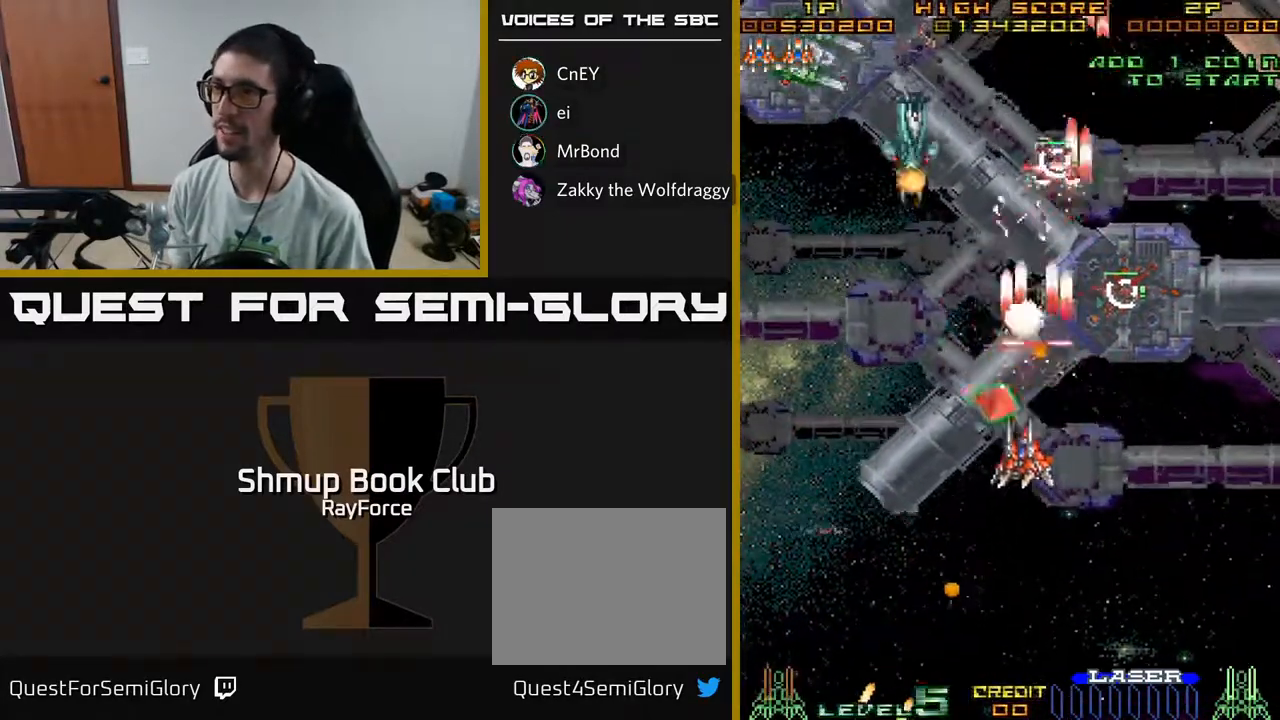
{"buttons": ["A", "X", "DPAD_DOWN", "DPAD_RIGHT"], "left_stick": "center", "right_stick": "center", "events": [[217, "DPAD_DOWN", "up"], [267, "DPAD_UP", "down"], [317, "DPAD_LEFT", "up"], [350, "DPAD_RIGHT", "down"], [367, "DPAD_UP", "up"], [417, "X", "down"], [450, "DPAD_DOWN", "down"]]}
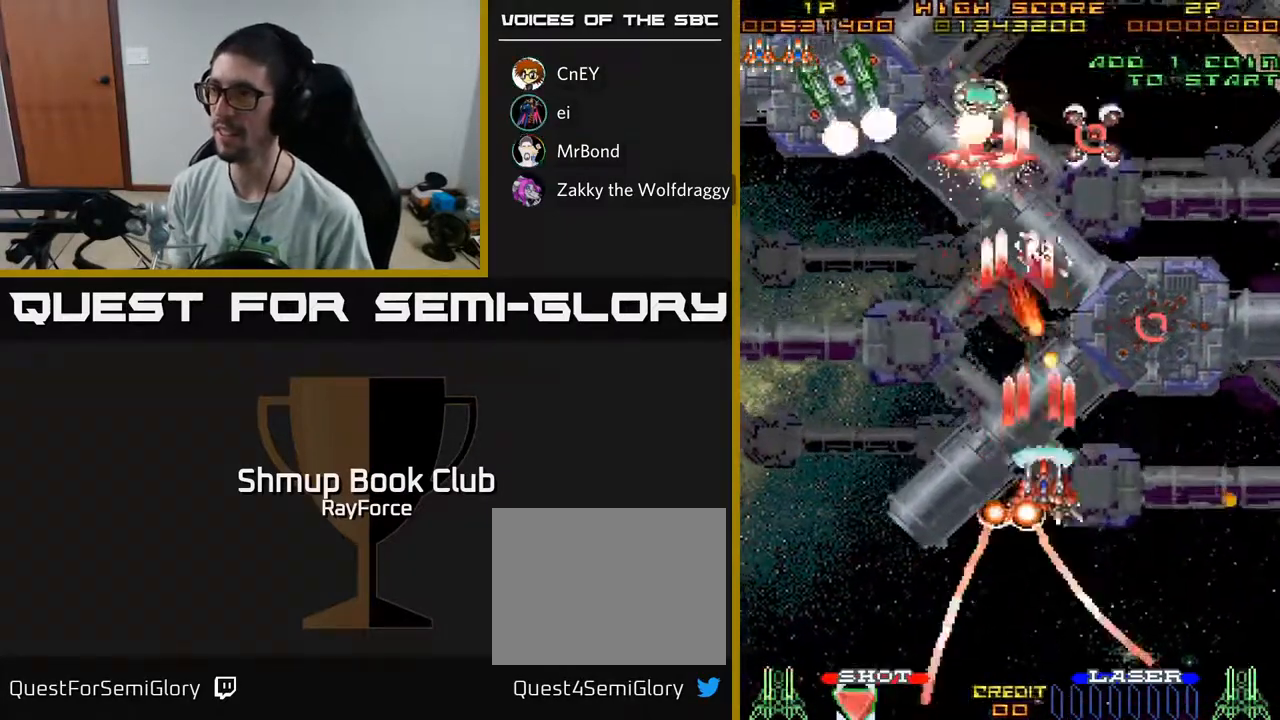
{"buttons": ["A", "DPAD_LEFT"], "left_stick": "center", "right_stick": "center", "events": [[33, "X", "up"], [117, "DPAD_RIGHT", "up"], [167, "DPAD_LEFT", "down"], [250, "DPAD_DOWN", "up"]]}
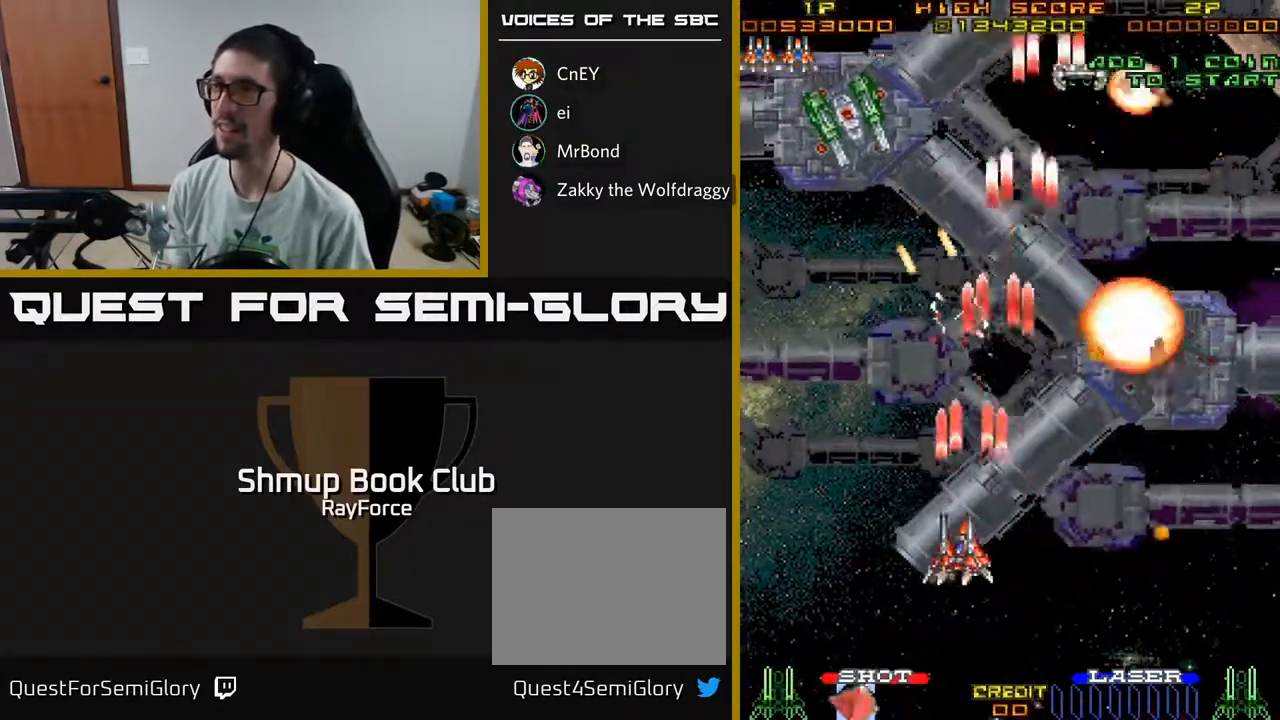
{"buttons": ["A", "DPAD_UP"], "left_stick": "center", "right_stick": "center", "events": [[167, "DPAD_UP", "down"], [467, "DPAD_LEFT", "up"]]}
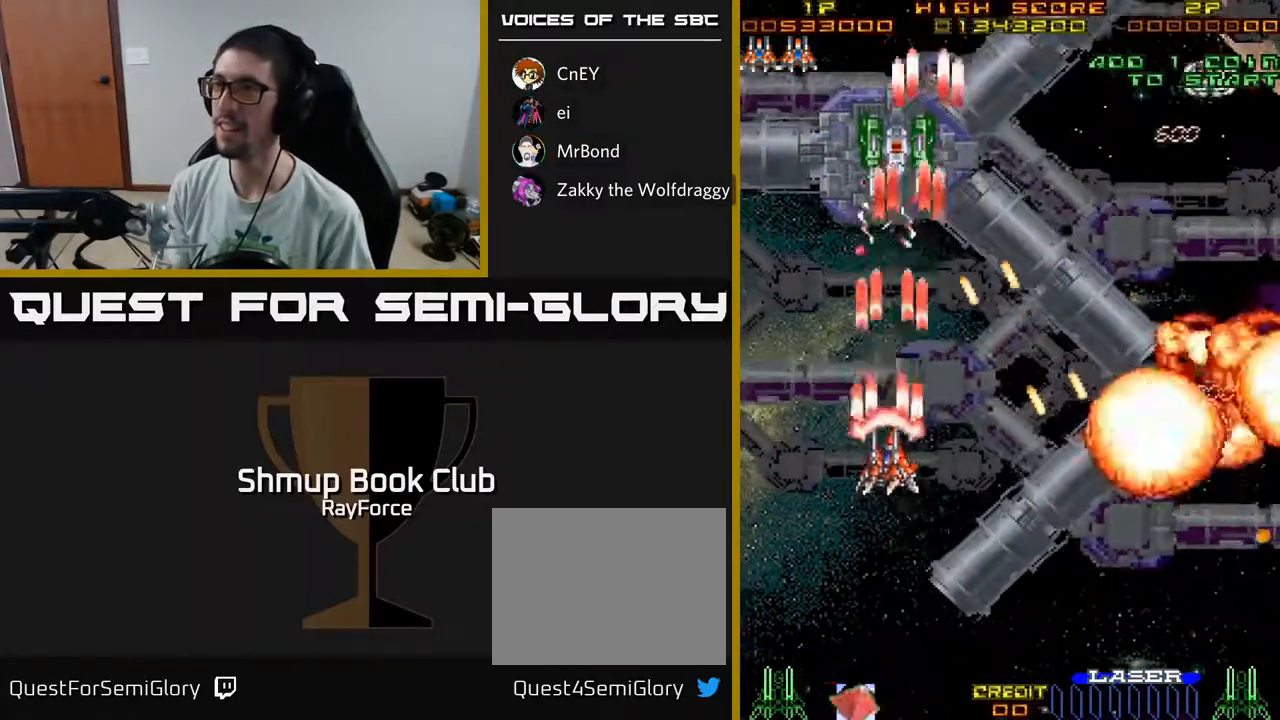
{"buttons": ["A", "DPAD_DOWN", "DPAD_RIGHT"], "left_stick": "center", "right_stick": "center", "events": [[233, "DPAD_RIGHT", "down"], [467, "DPAD_UP", "up"], [500, "DPAD_DOWN", "down"]]}
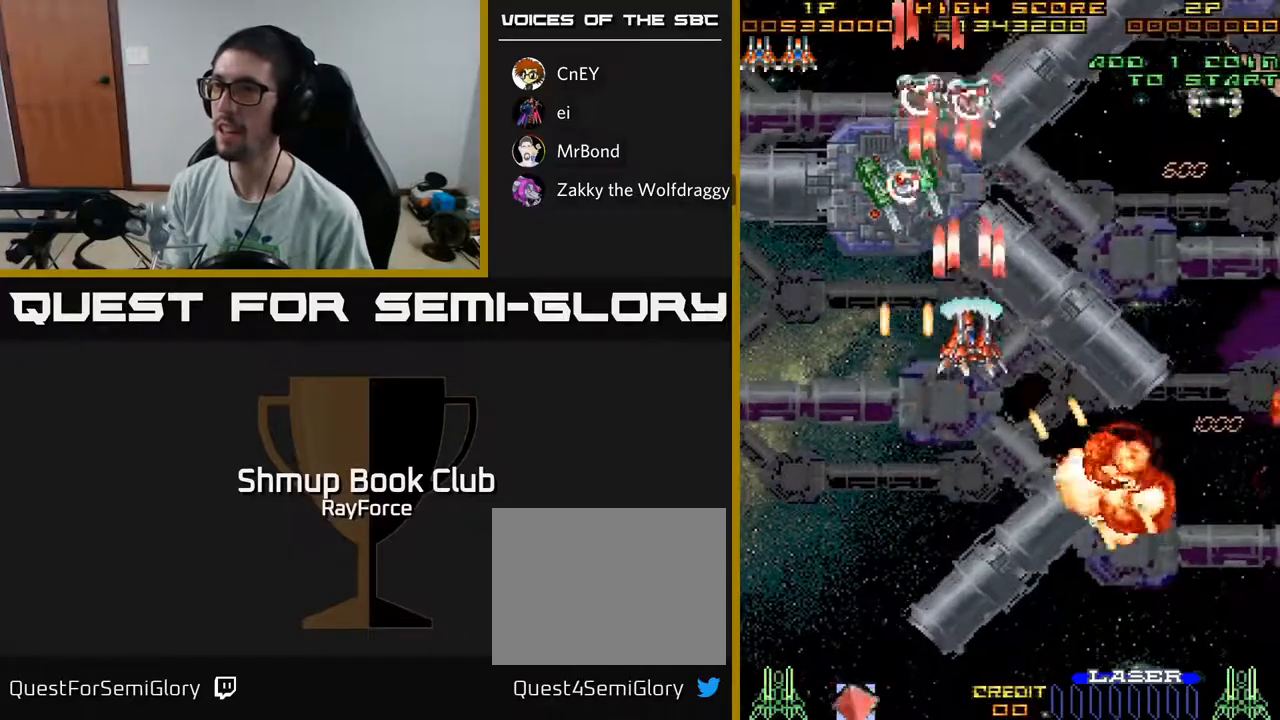
{"buttons": ["A", "DPAD_DOWN"], "left_stick": "center", "right_stick": "center", "events": [[33, "X", "down"], [150, "X", "up"], [183, "A", "up"], [217, "A", "down"], [483, "DPAD_RIGHT", "up"]]}
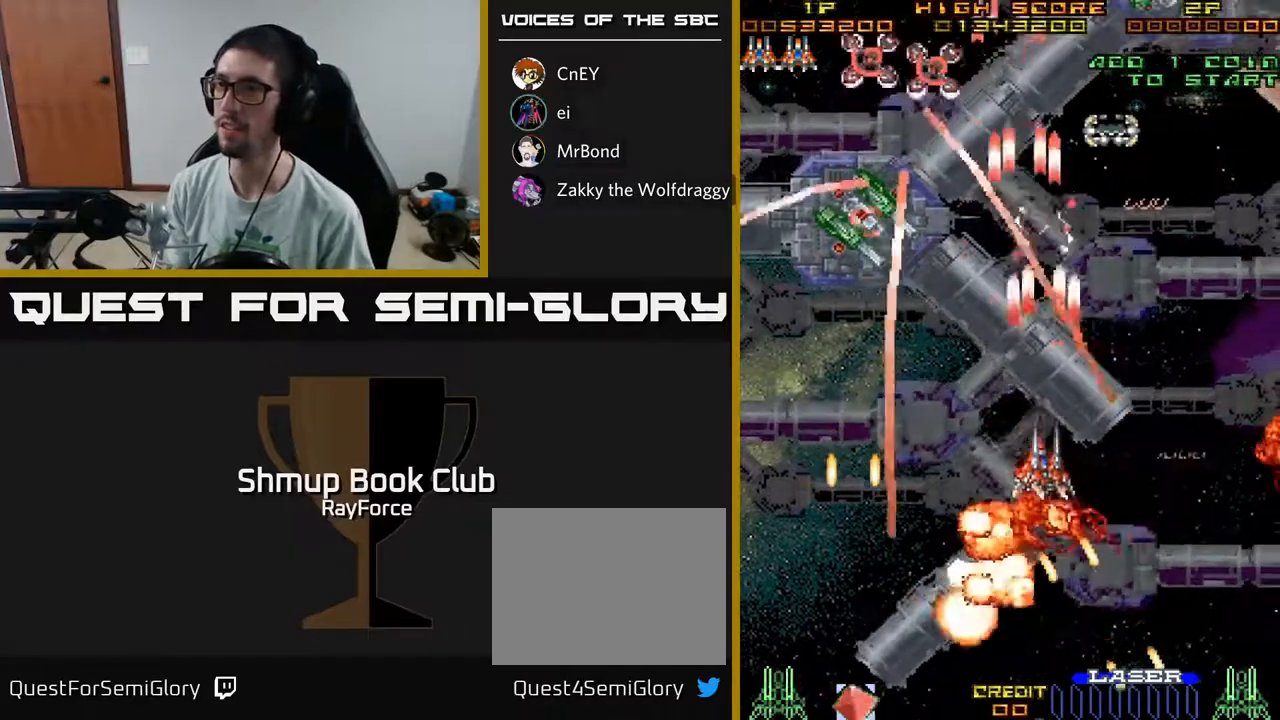
{"buttons": ["A", "DPAD_DOWN"], "left_stick": "center", "right_stick": "center", "events": [[67, "DPAD_LEFT", "down"], [117, "DPAD_DOWN", "up"], [167, "DPAD_UP", "down"], [200, "DPAD_LEFT", "up"], [317, "DPAD_UP", "up"], [333, "DPAD_DOWN", "down"], [350, "DPAD_LEFT", "down"], [450, "DPAD_LEFT", "up"]]}
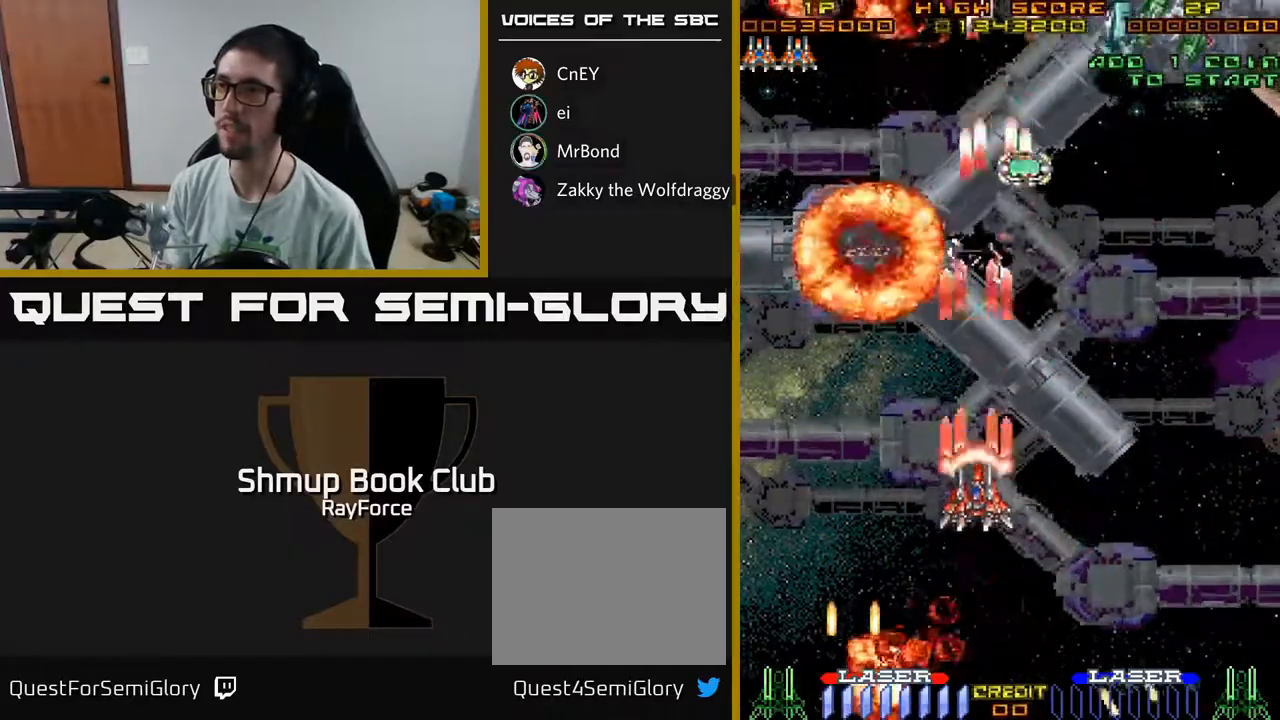
{"buttons": ["A", "DPAD_UP", "DPAD_RIGHT"], "left_stick": "center", "right_stick": "center", "events": [[50, "DPAD_LEFT", "down"], [233, "DPAD_DOWN", "up"], [350, "DPAD_UP", "down"], [367, "DPAD_LEFT", "up"], [400, "DPAD_RIGHT", "down"]]}
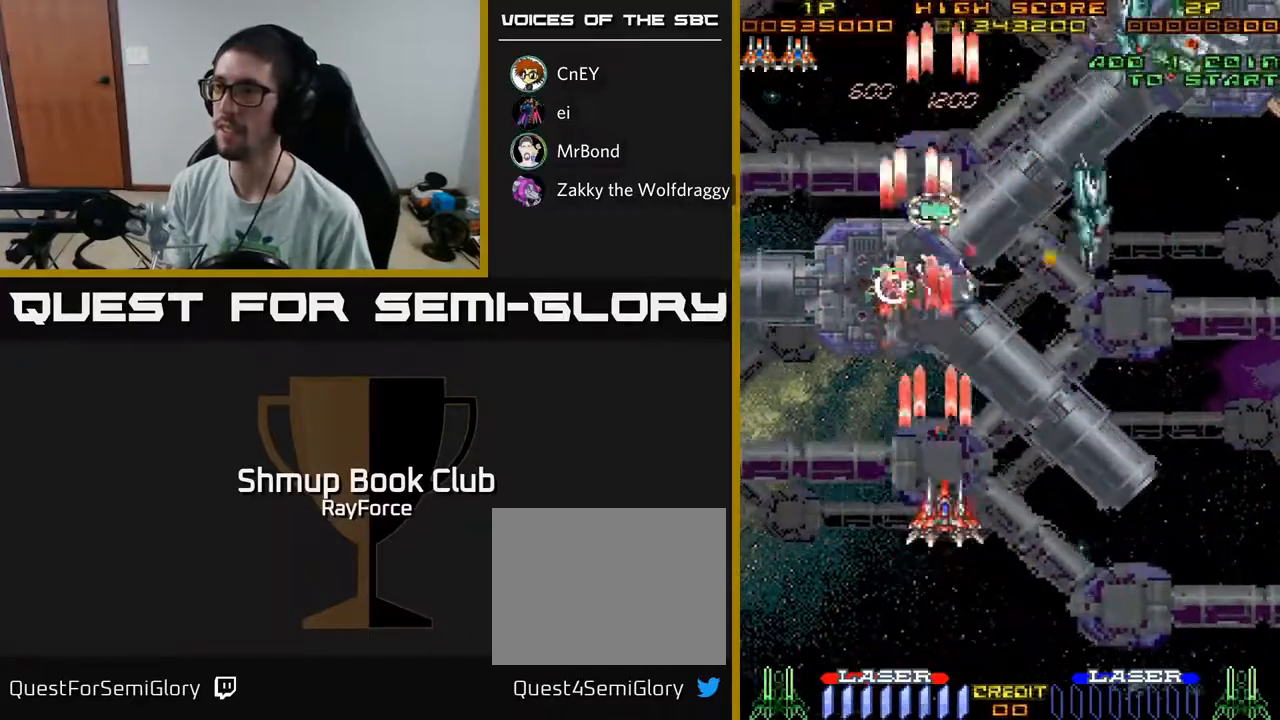
{"buttons": ["A", "DPAD_RIGHT"], "left_stick": "center", "right_stick": "center", "events": [[17, "DPAD_UP", "up"]]}
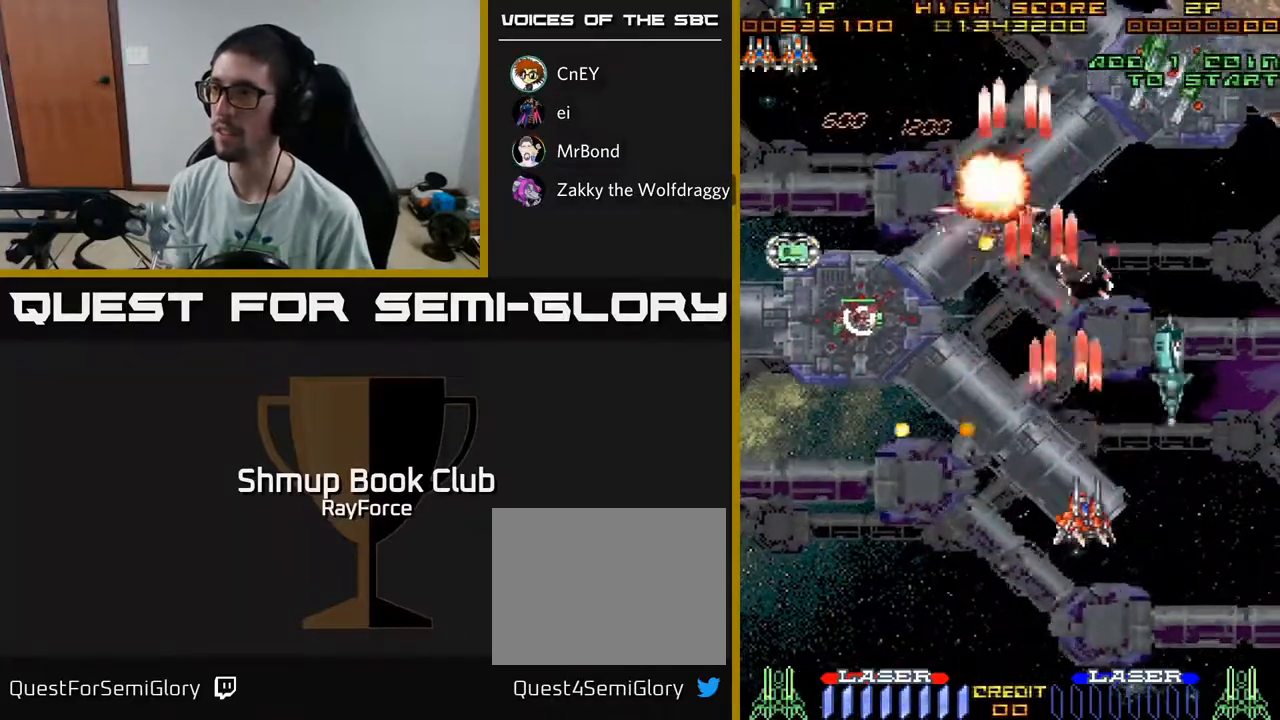
{"buttons": ["A", "DPAD_UP", "DPAD_RIGHT"], "left_stick": "center", "right_stick": "center", "events": [[167, "DPAD_DOWN", "down"], [267, "DPAD_RIGHT", "up"], [283, "DPAD_DOWN", "up"], [300, "DPAD_LEFT", "down"], [333, "DPAD_UP", "down"], [383, "DPAD_LEFT", "up"], [400, "DPAD_RIGHT", "down"]]}
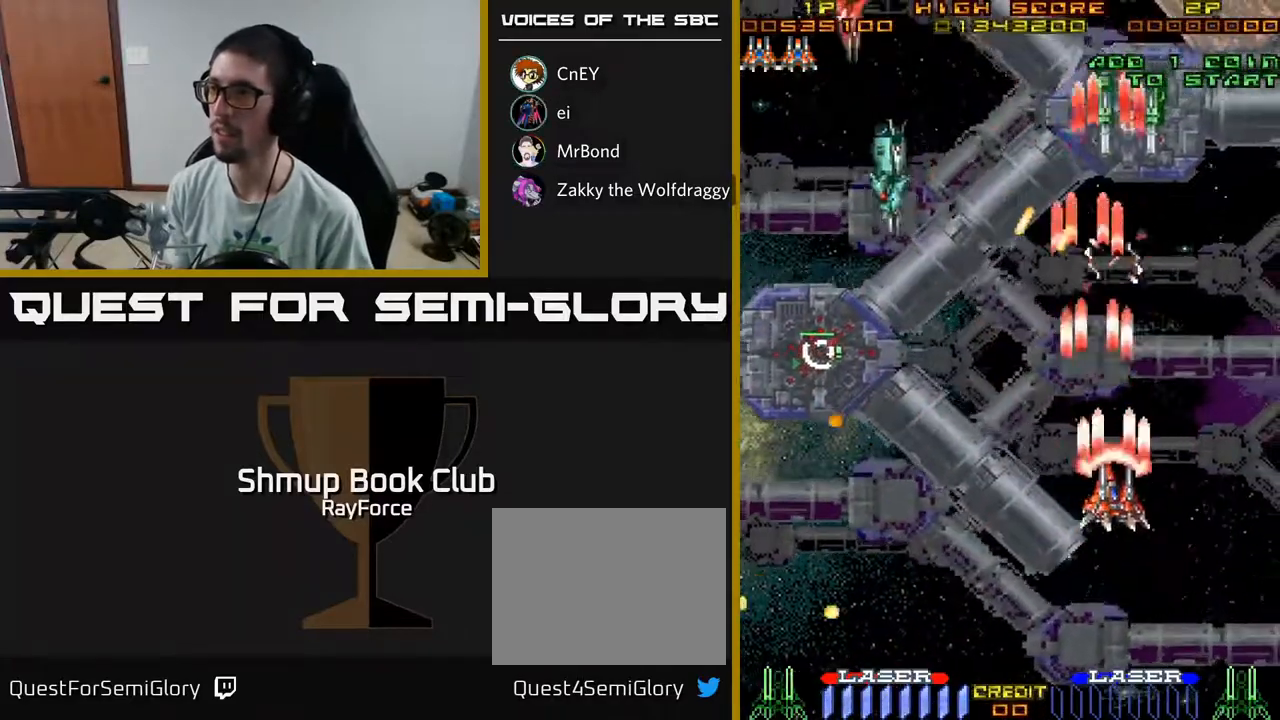
{"buttons": ["A", "DPAD_DOWN"], "left_stick": "center", "right_stick": "center", "events": [[17, "DPAD_RIGHT", "up"], [217, "DPAD_RIGHT", "down"], [267, "DPAD_RIGHT", "up"], [367, "DPAD_LEFT", "down"], [383, "DPAD_UP", "up"], [417, "DPAD_DOWN", "down"], [450, "DPAD_LEFT", "up"]]}
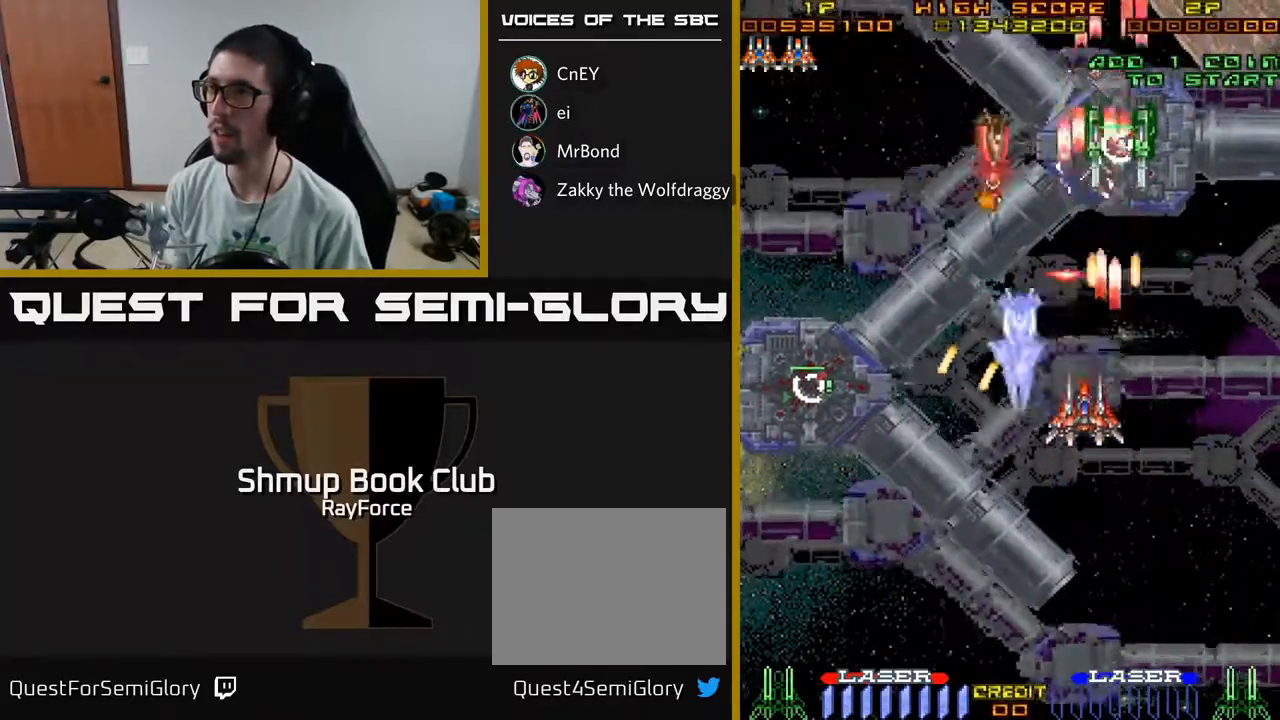
{"buttons": ["A", "DPAD_LEFT"], "left_stick": "center", "right_stick": "center", "events": [[383, "DPAD_LEFT", "down"], [400, "DPAD_DOWN", "up"]]}